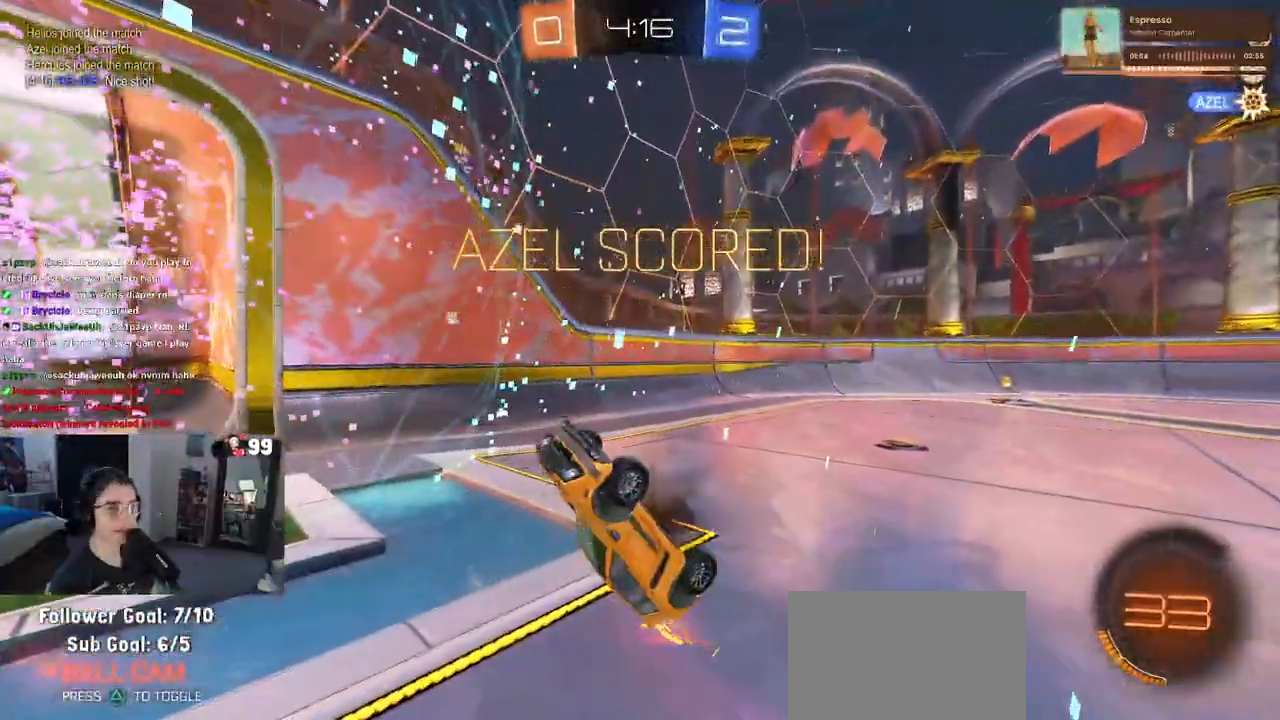
Gameplay with a controller (PlayStation layout); each line is a JSON object with the inputs held at the frame after it. "events" lists button and stick changes between this image and that frame as [ms after this image, input, new state], when the widget could be followed in between.
{"buttons": [], "left_stick": "down", "right_stick": "center", "events": []}
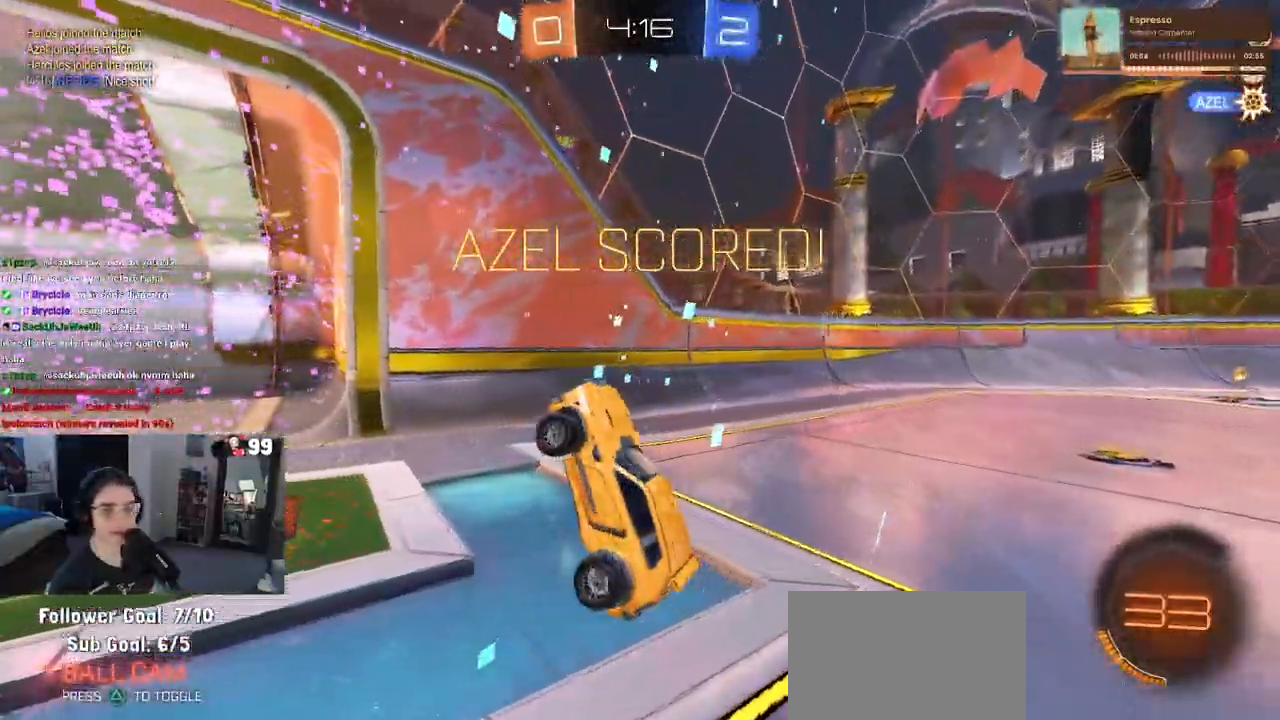
{"buttons": [], "left_stick": "center", "right_stick": "center", "events": [[67, "left_stick", "center"], [300, "CROSS", "down"], [417, "CROSS", "up"]]}
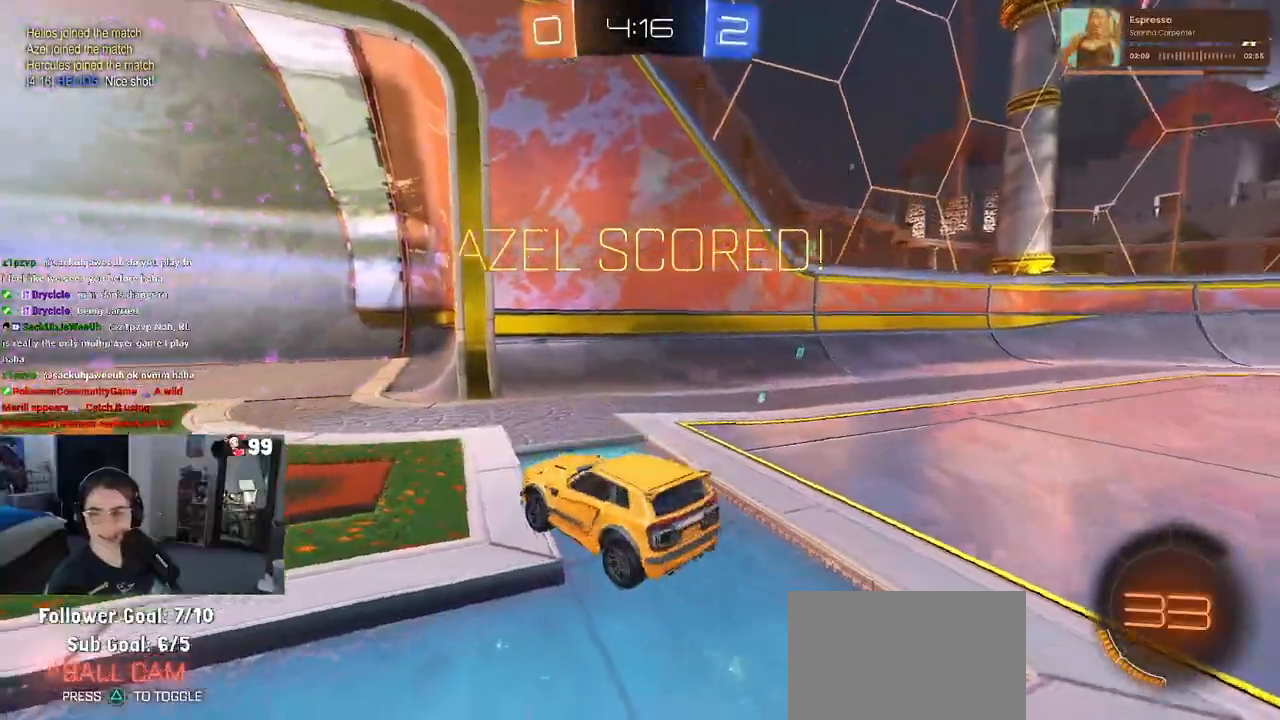
{"buttons": ["CROSS"], "left_stick": "center", "right_stick": "center", "events": [[17, "CROSS", "down"], [133, "CROSS", "up"], [217, "CROSS", "down"], [333, "CROSS", "up"], [433, "CROSS", "down"]]}
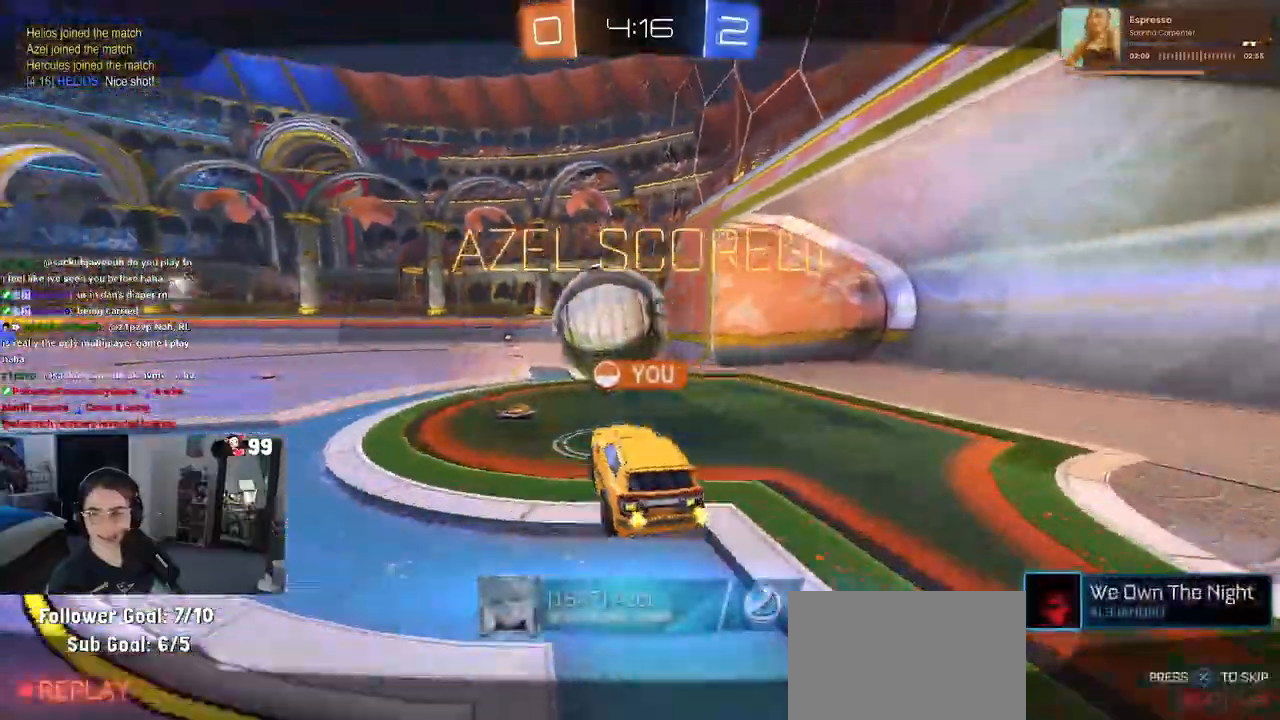
{"buttons": [], "left_stick": "center", "right_stick": "center", "events": [[17, "CROSS", "up"], [117, "CROSS", "down"], [233, "CROSS", "up"]]}
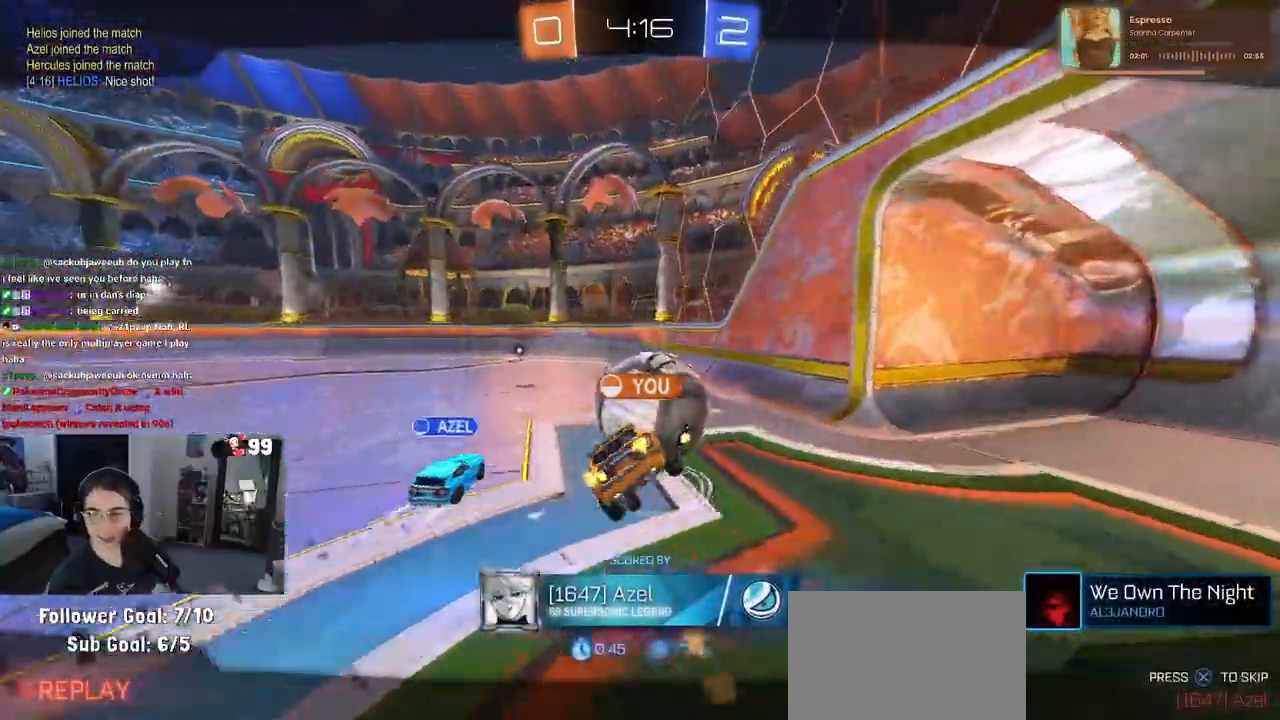
{"buttons": [], "left_stick": "center", "right_stick": "center", "events": []}
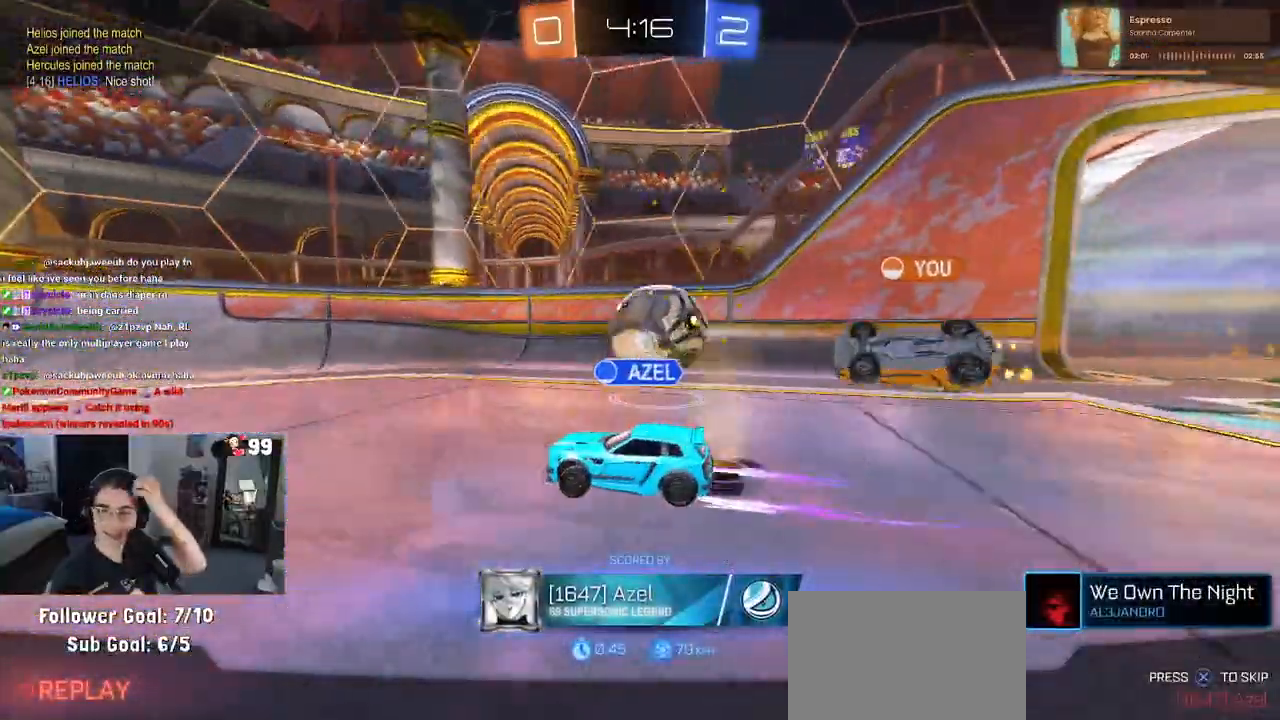
{"buttons": [], "left_stick": "center", "right_stick": "center", "events": []}
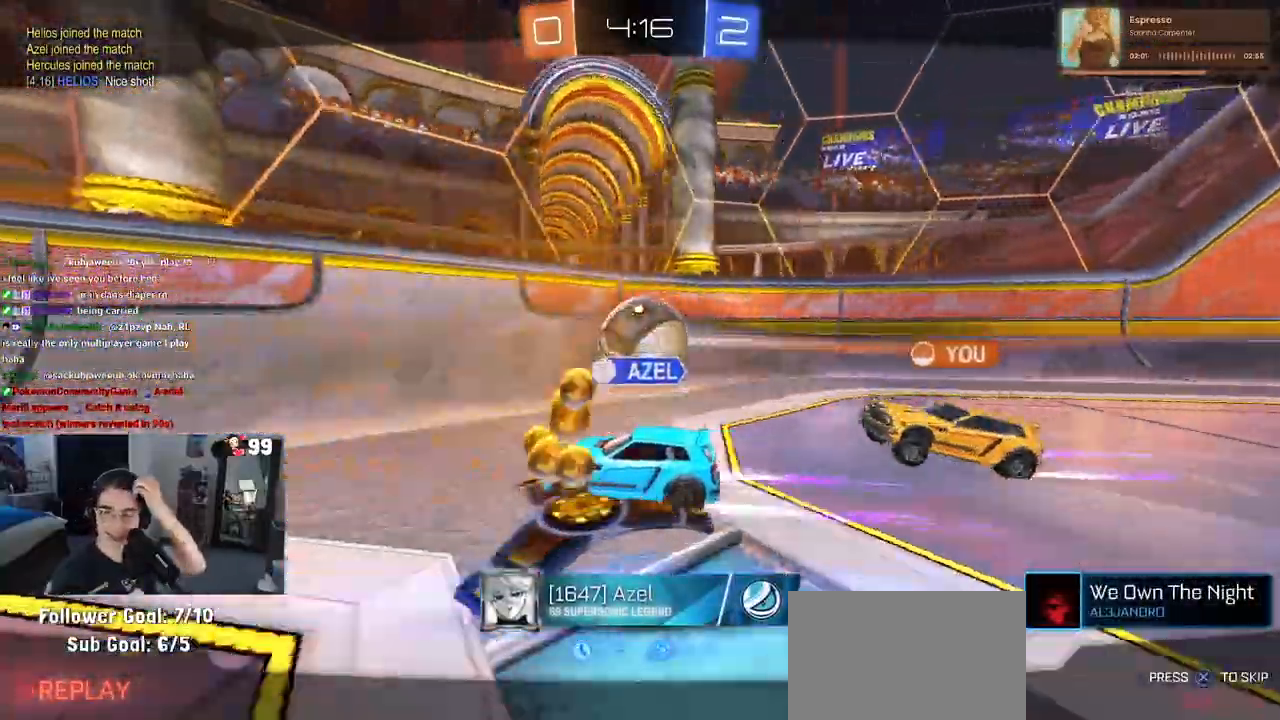
{"buttons": [], "left_stick": "center", "right_stick": "center", "events": []}
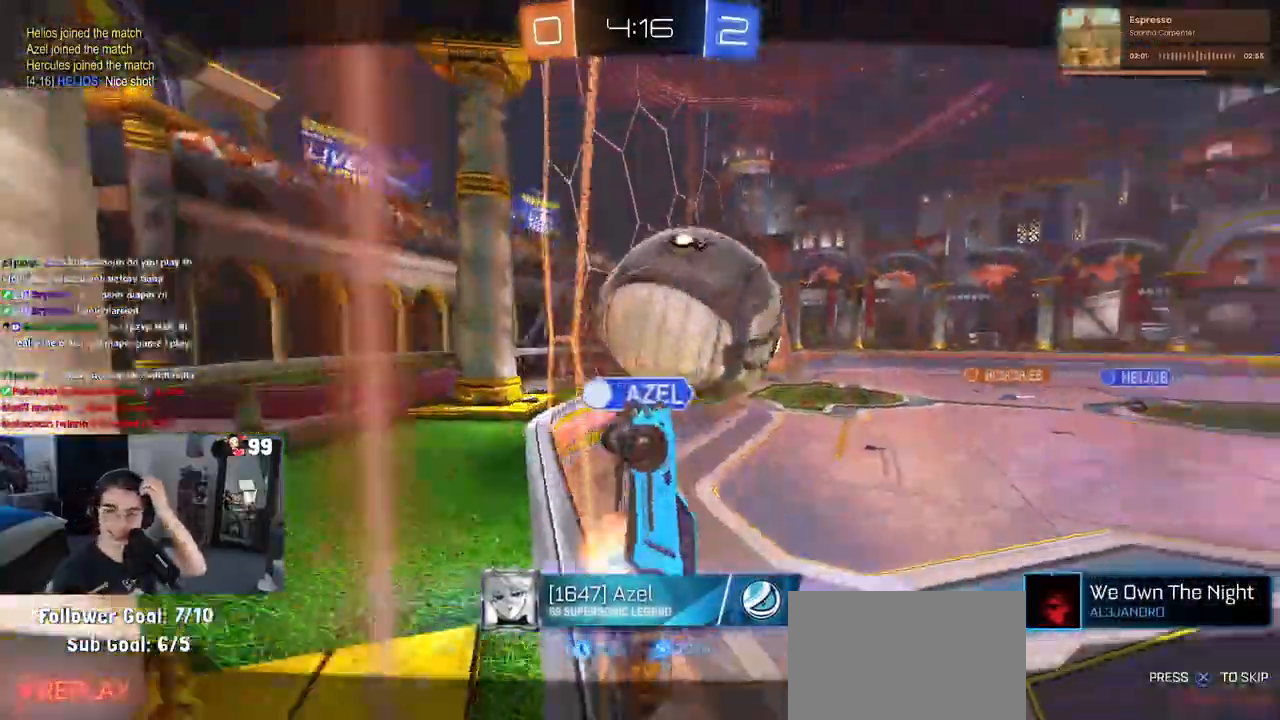
{"buttons": [], "left_stick": "center", "right_stick": "center", "events": []}
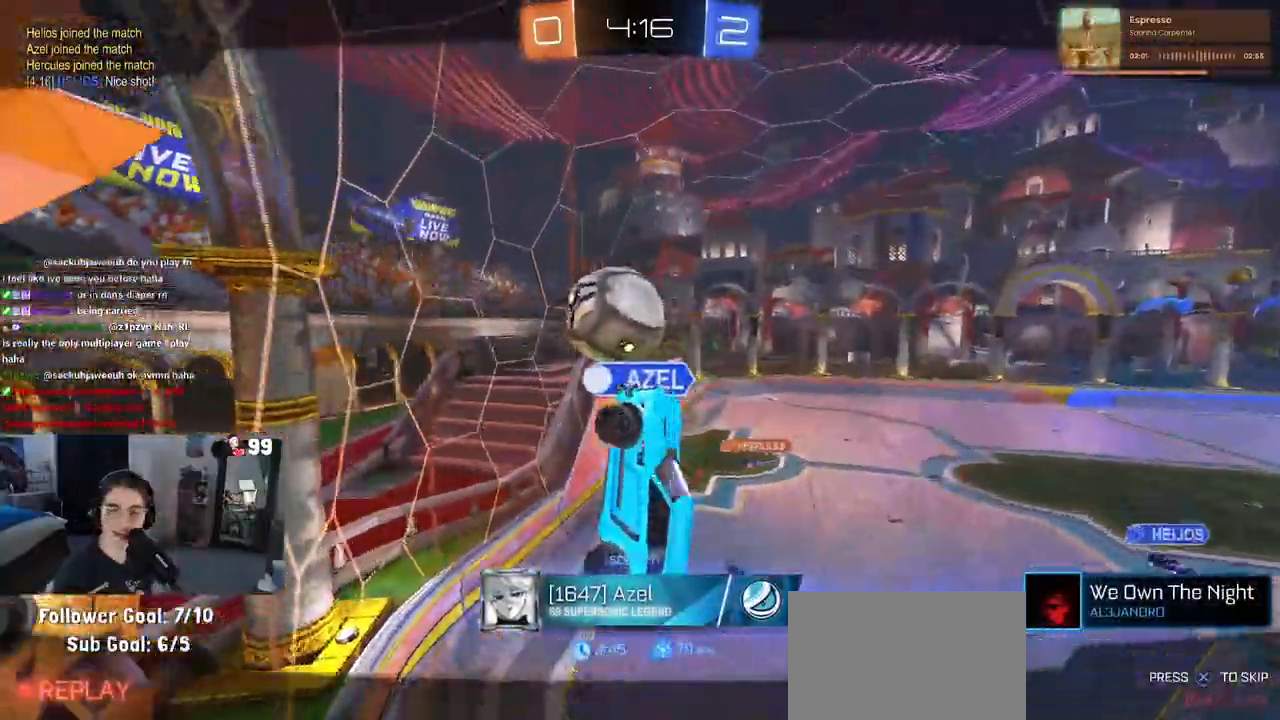
{"buttons": ["CROSS"], "left_stick": "center", "right_stick": "center", "events": [[217, "CROSS", "down"], [367, "CROSS", "up"], [467, "CROSS", "down"]]}
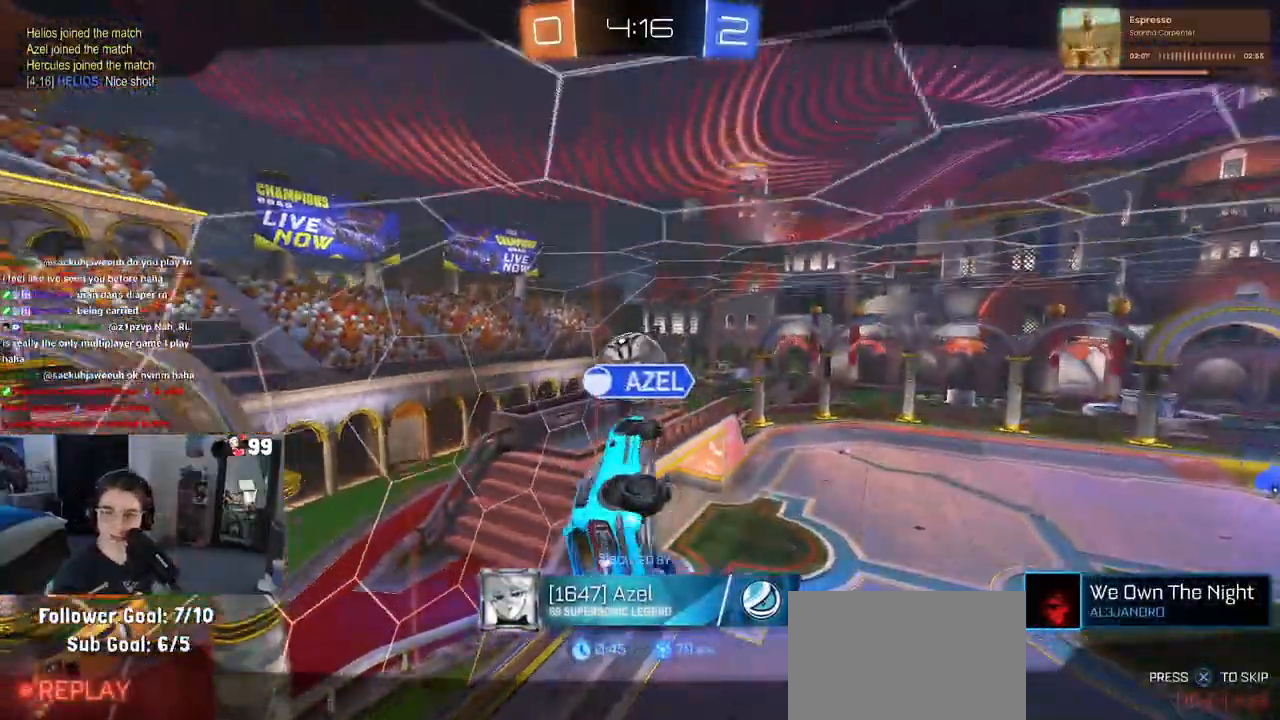
{"buttons": [], "left_stick": "center", "right_stick": "center", "events": [[83, "CROSS", "up"], [167, "CROSS", "down"], [317, "CROSS", "up"], [417, "CROSS", "down"], [500, "CROSS", "up"]]}
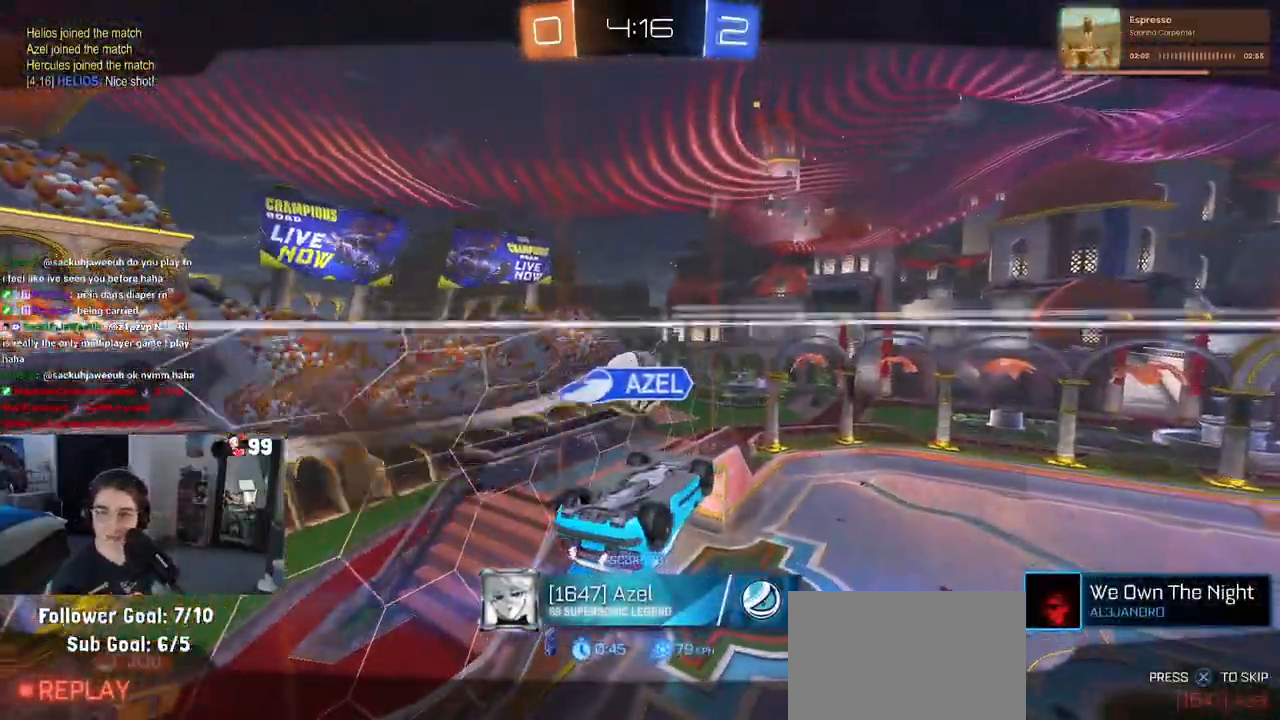
{"buttons": [], "left_stick": "center", "right_stick": "center", "events": [[117, "CROSS", "down"], [217, "CROSS", "up"], [333, "CROSS", "down"], [417, "CROSS", "up"]]}
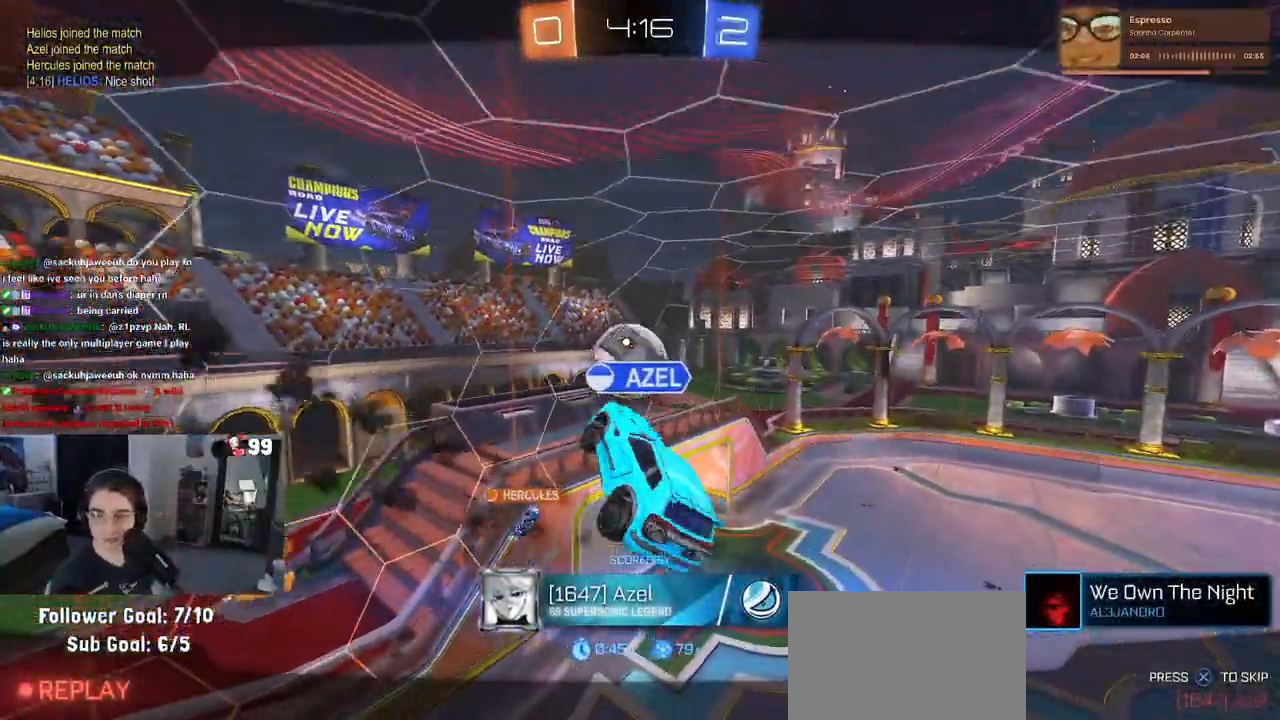
{"buttons": ["CROSS"], "left_stick": "center", "right_stick": "center", "events": [[33, "CROSS", "down"], [133, "CROSS", "up"], [217, "CROSS", "down"], [317, "CROSS", "up"], [400, "CROSS", "down"]]}
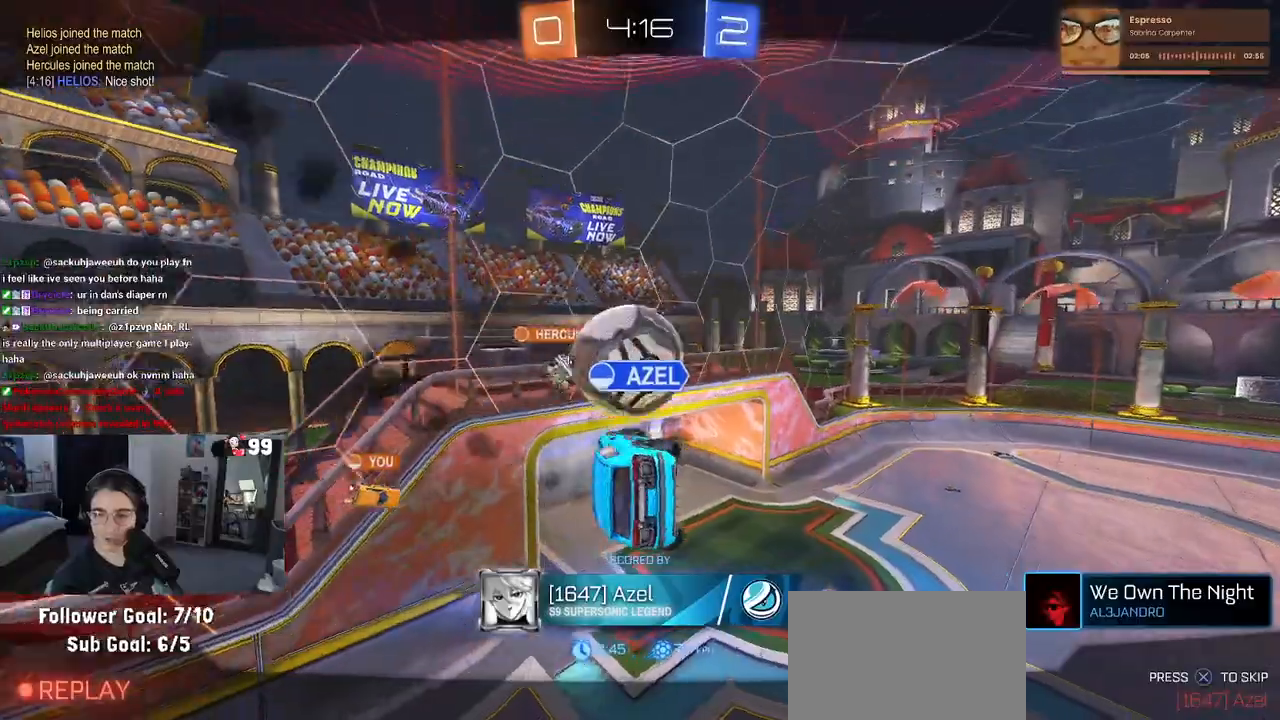
{"buttons": [], "left_stick": "center", "right_stick": "center", "events": [[17, "CROSS", "up"], [400, "R2", "down"], [450, "R2", "up"]]}
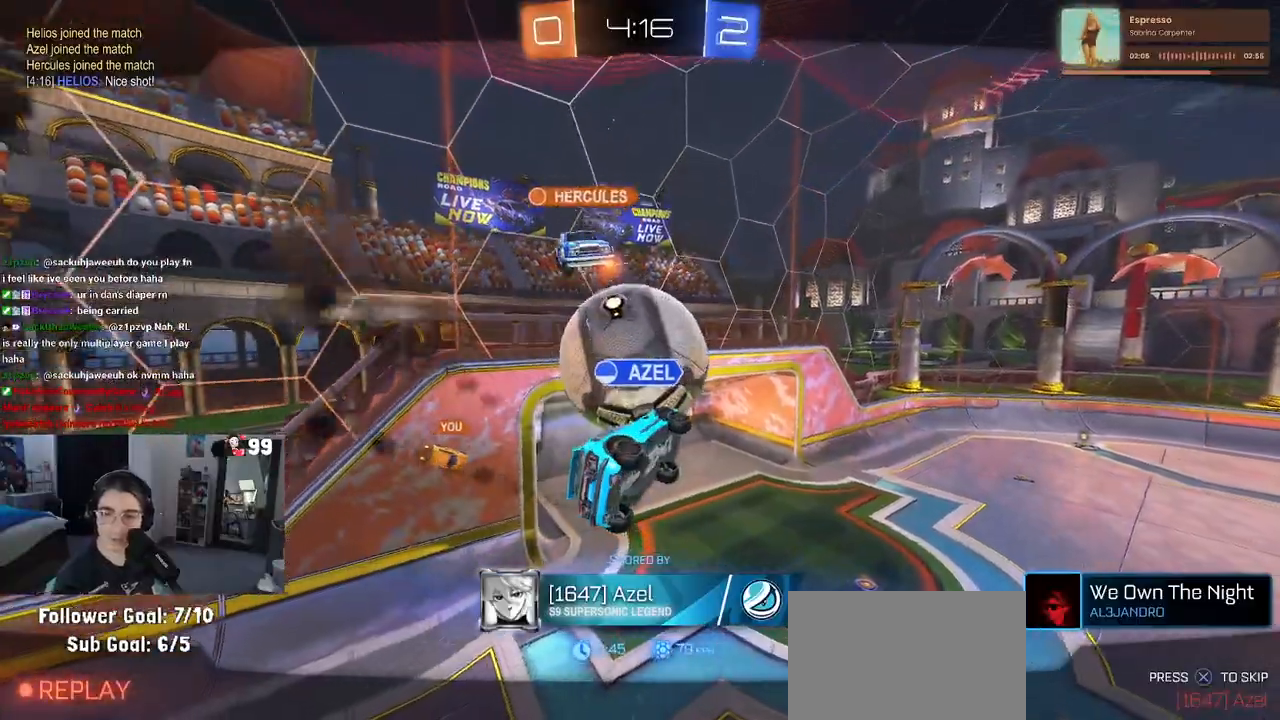
{"buttons": [], "left_stick": "center", "right_stick": "center", "events": []}